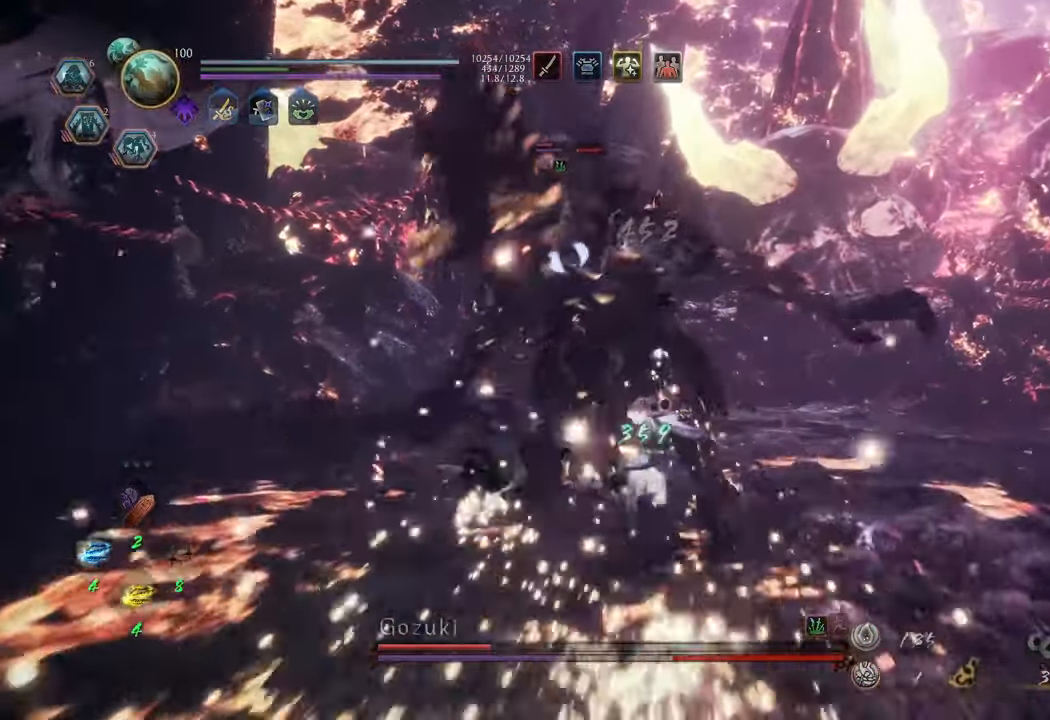
Gameplay with a controller (Xbox layout); each line is a JSON object with the inputs held at the frame after it. "events" lists button and stick changes between this image and that frame as [ms after this image, input, new state], when the widget could be followed in between. Not read: L3.
{"buttons": ["L1"], "left_stick": "up", "right_stick": "center", "events": [[500, "L1", "down"]]}
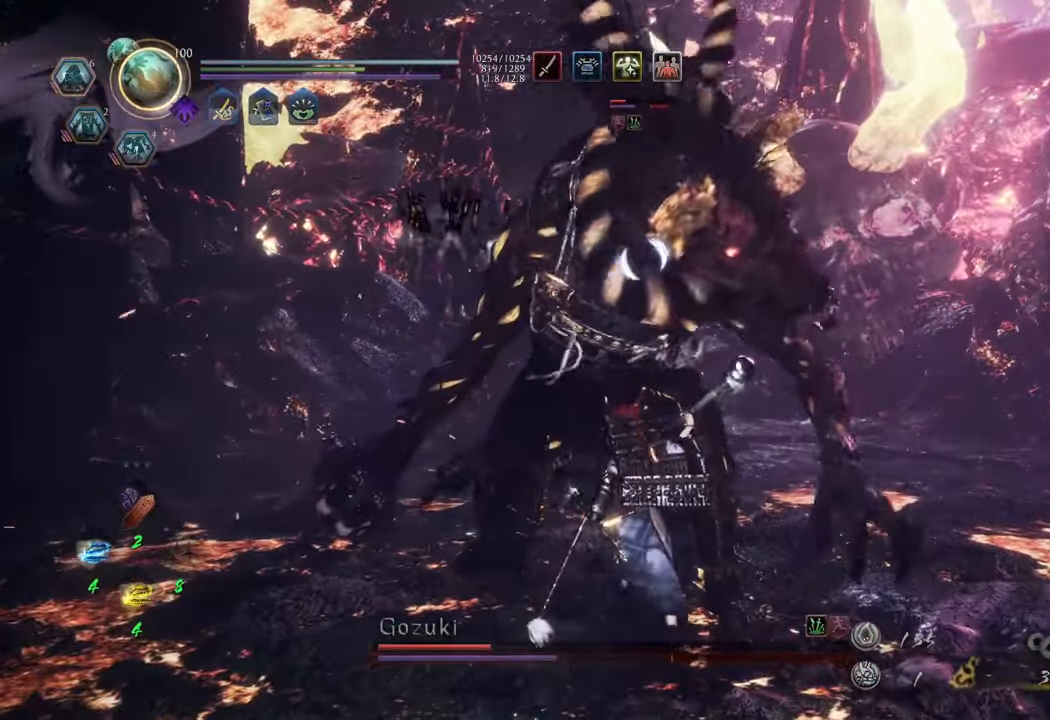
{"buttons": ["Y", "L1"], "left_stick": "center", "right_stick": "center", "events": [[83, "Y", "down"], [167, "left_stick", "center"]]}
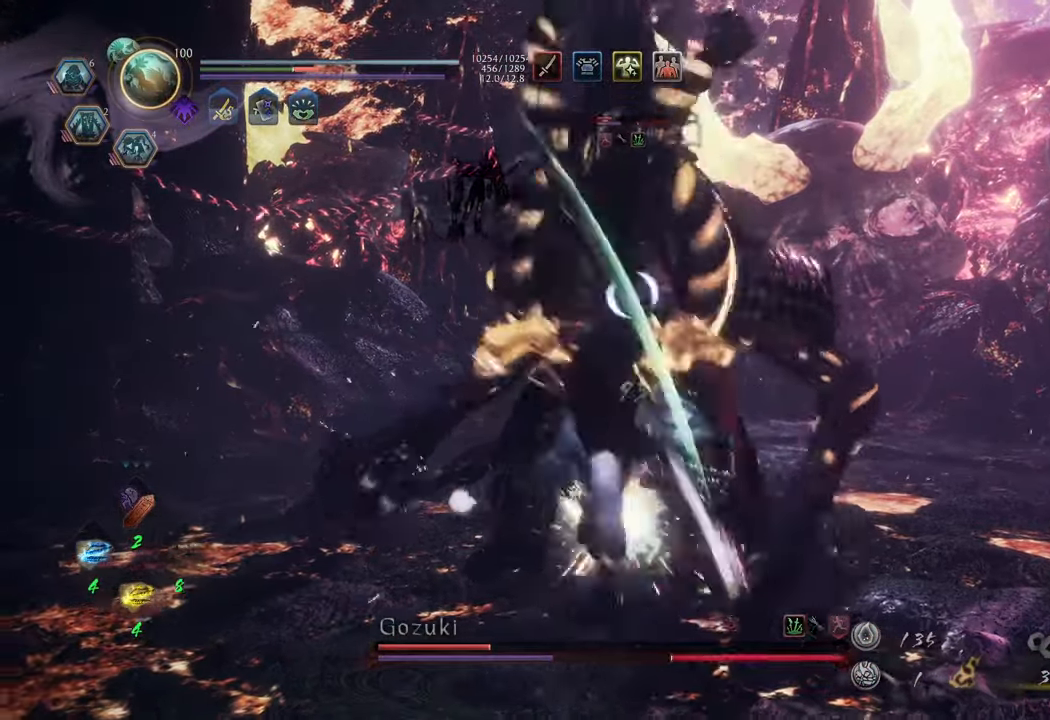
{"buttons": ["Y", "L1"], "left_stick": "center", "right_stick": "center", "events": []}
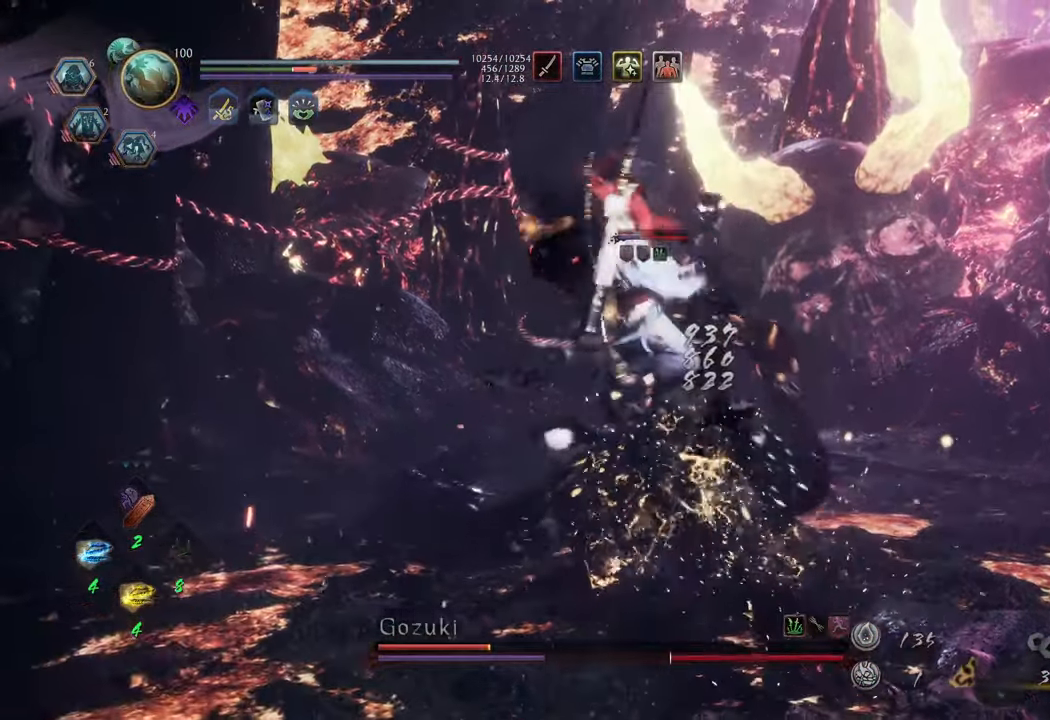
{"buttons": ["Y", "L1"], "left_stick": "center", "right_stick": "center", "events": []}
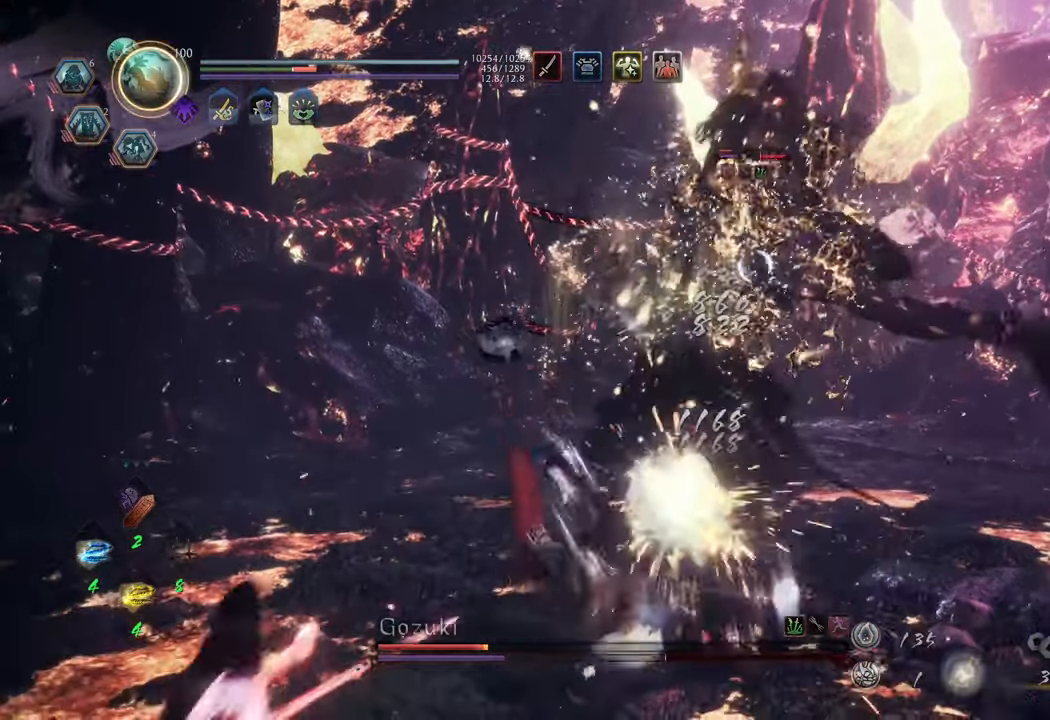
{"buttons": ["Y", "L1"], "left_stick": "center", "right_stick": "center", "events": []}
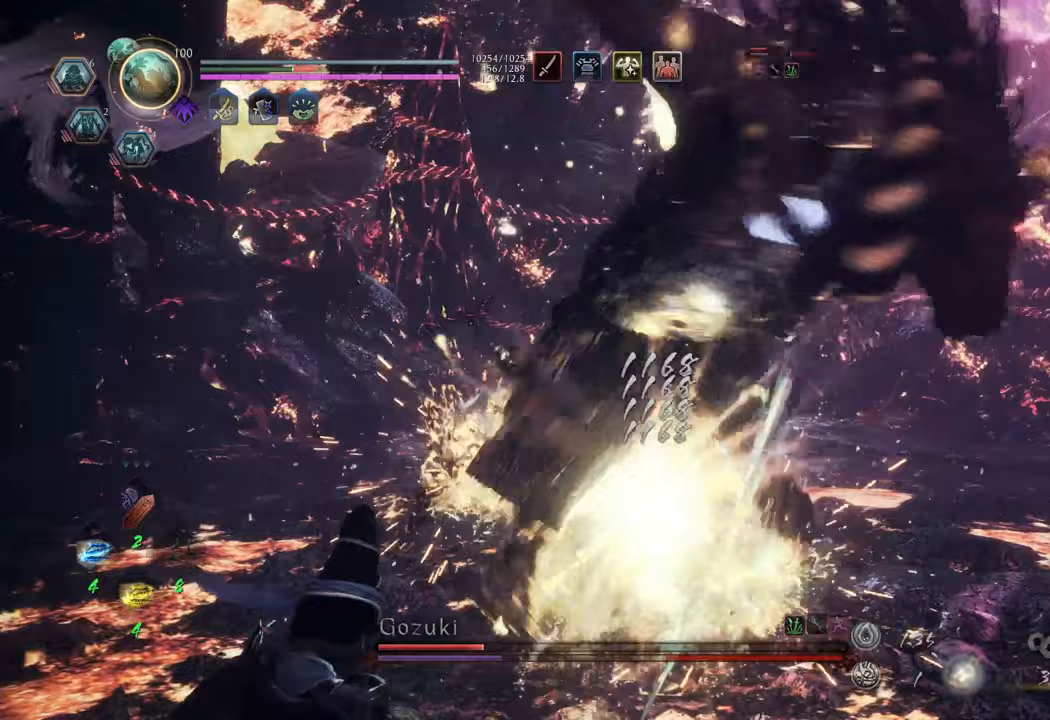
{"buttons": [], "left_stick": "up-left", "right_stick": "center", "events": [[200, "Y", "up"], [217, "L1", "up"], [233, "left_stick", "up-left"], [350, "A", "down"], [483, "A", "up"]]}
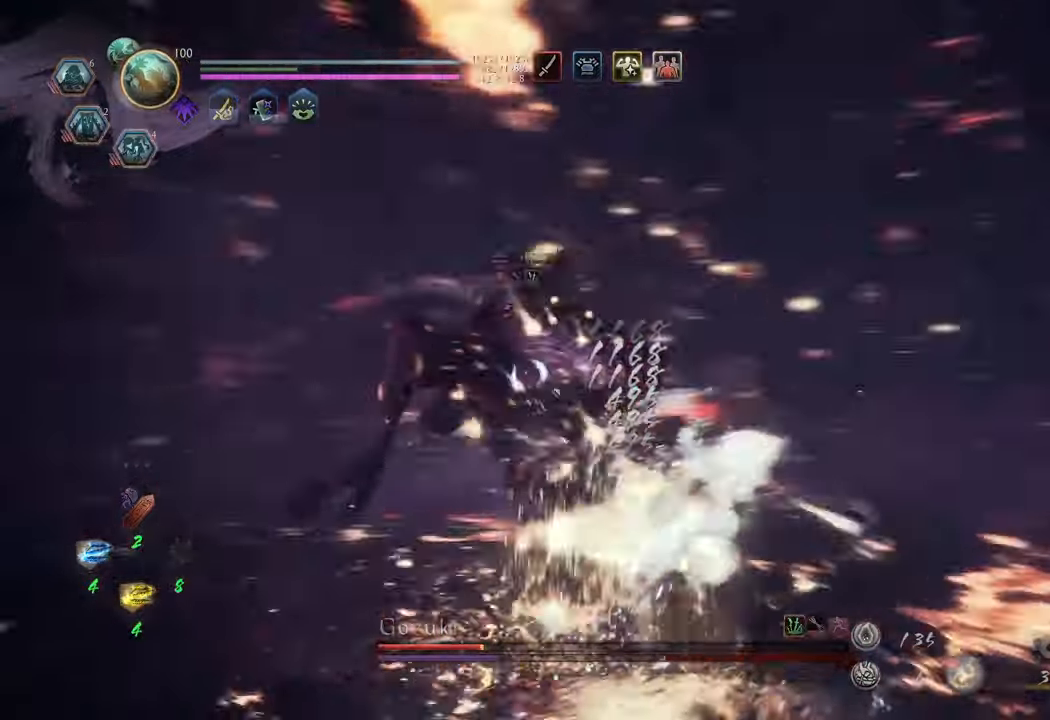
{"buttons": [], "left_stick": "up-right", "right_stick": "center", "events": [[67, "left_stick", "up"], [500, "left_stick", "up-right"]]}
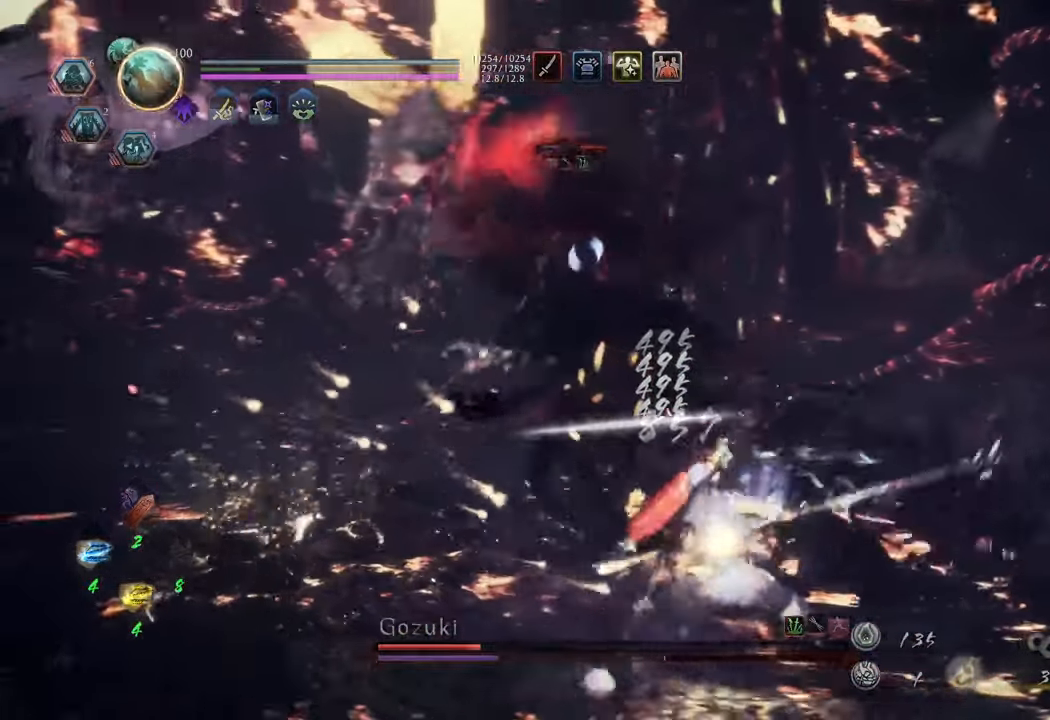
{"buttons": [], "left_stick": "up", "right_stick": "center", "events": [[300, "left_stick", "up"]]}
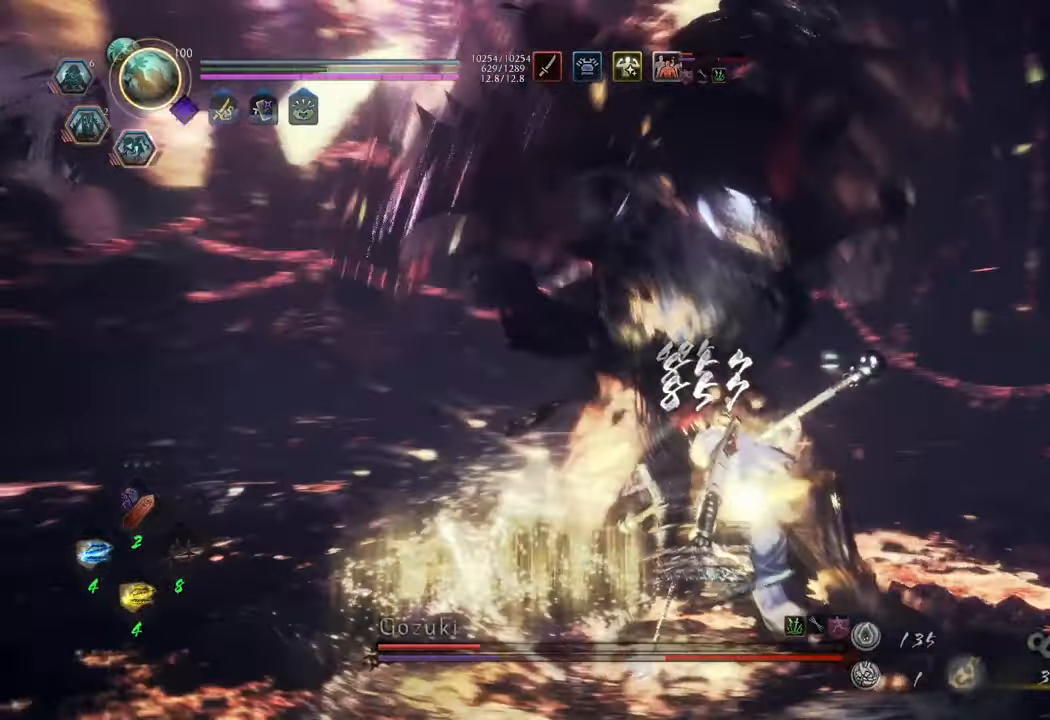
{"buttons": [], "left_stick": "up", "right_stick": "center", "events": [[83, "B", "down"], [83, "R2", "down"], [217, "B", "up"], [283, "R2", "up"]]}
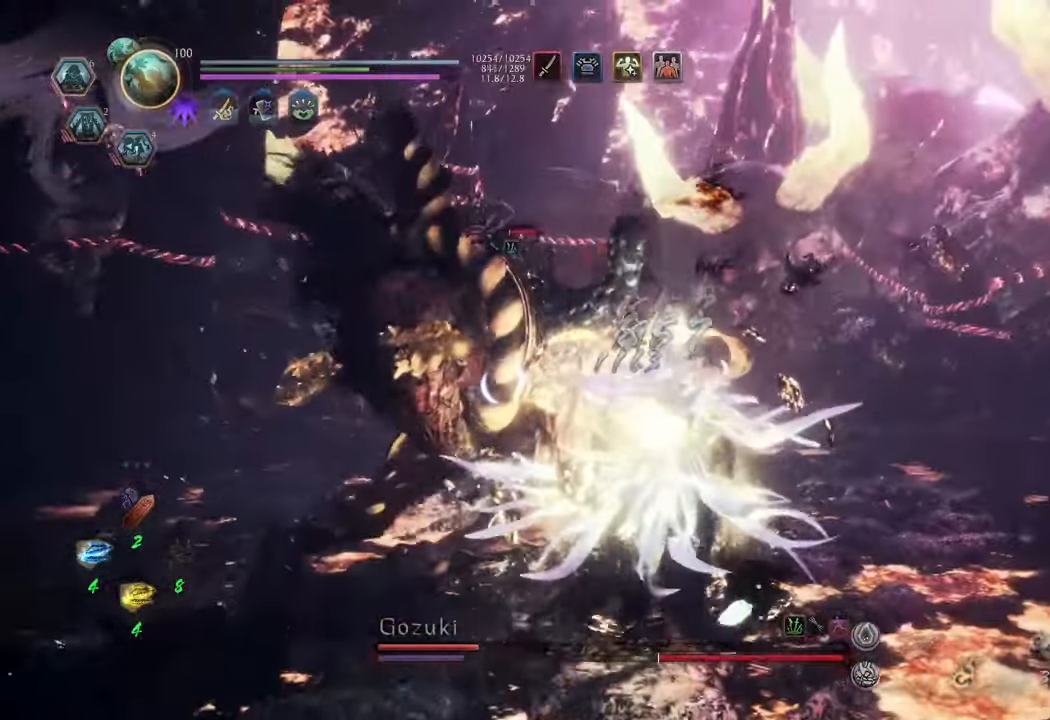
{"buttons": [], "left_stick": "up-left", "right_stick": "center", "events": [[383, "left_stick", "up-left"]]}
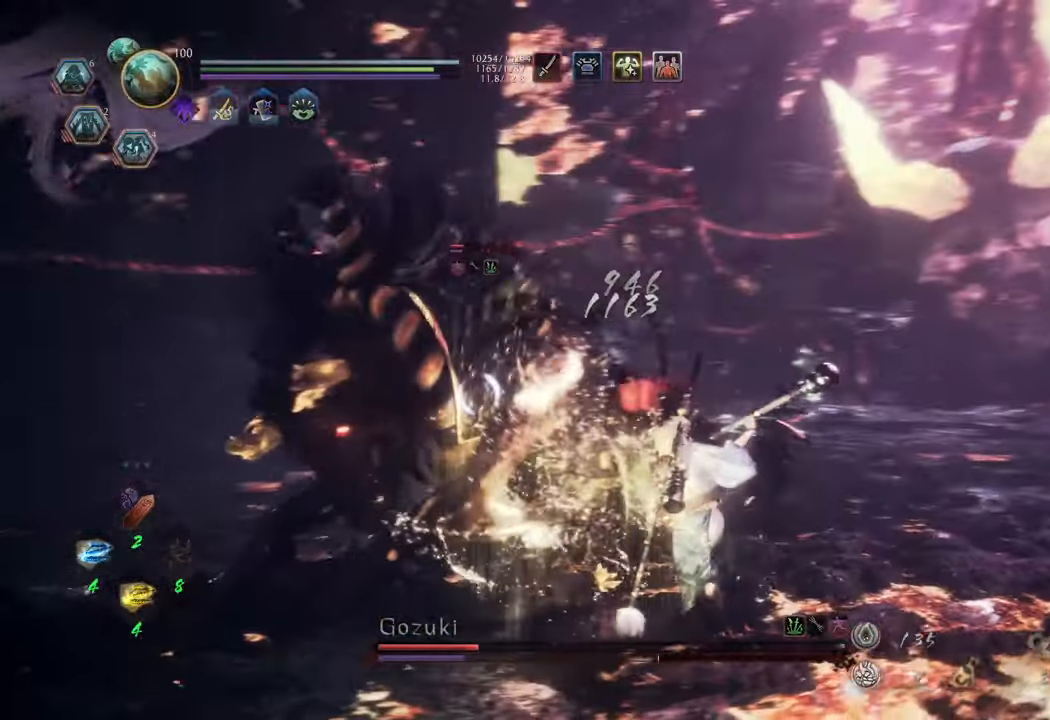
{"buttons": ["Y", "L1"], "left_stick": "center", "right_stick": "center", "events": [[117, "L1", "down"], [167, "Y", "down"], [167, "left_stick", "up"], [317, "left_stick", "center"]]}
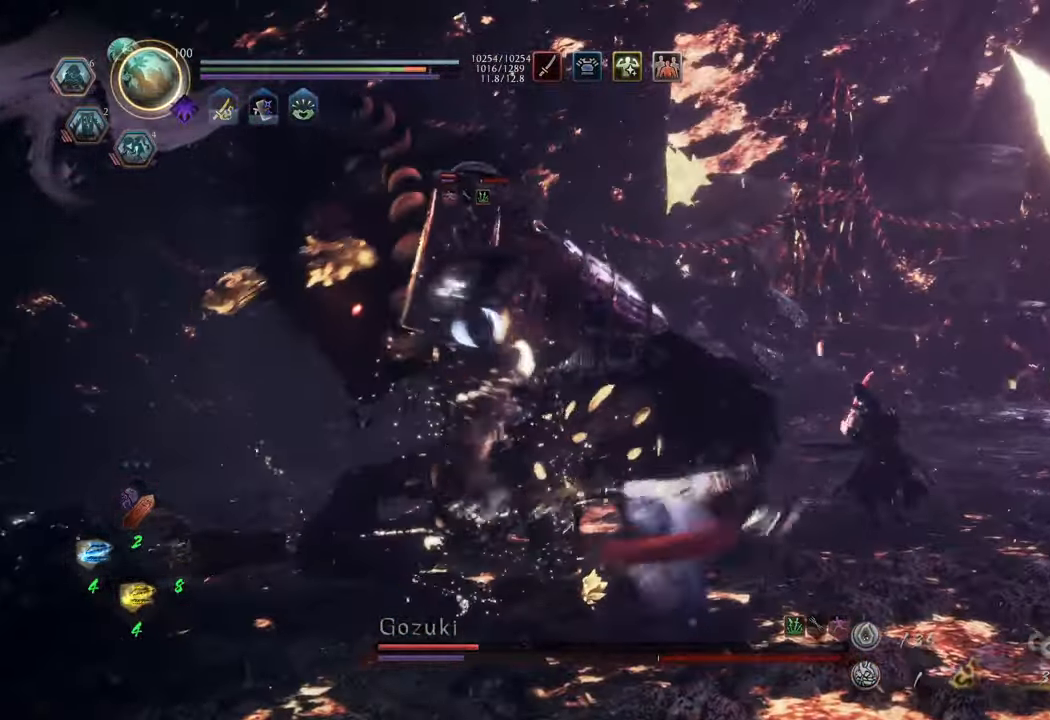
{"buttons": ["Y", "L1"], "left_stick": "center", "right_stick": "center", "events": []}
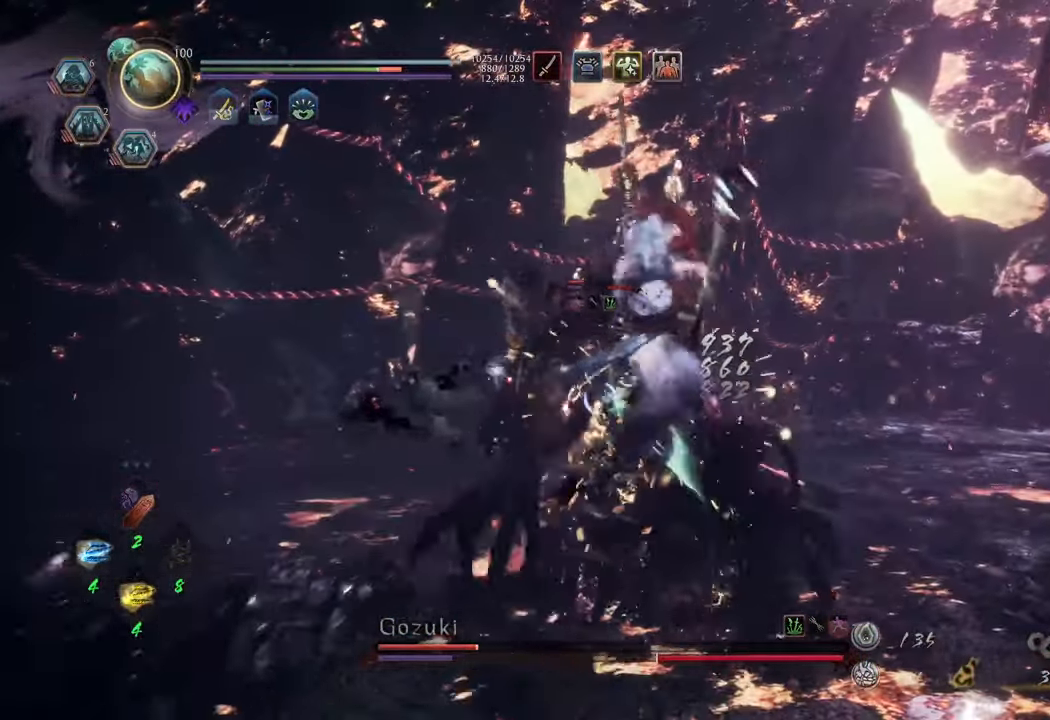
{"buttons": ["Y", "L1"], "left_stick": "center", "right_stick": "center", "events": []}
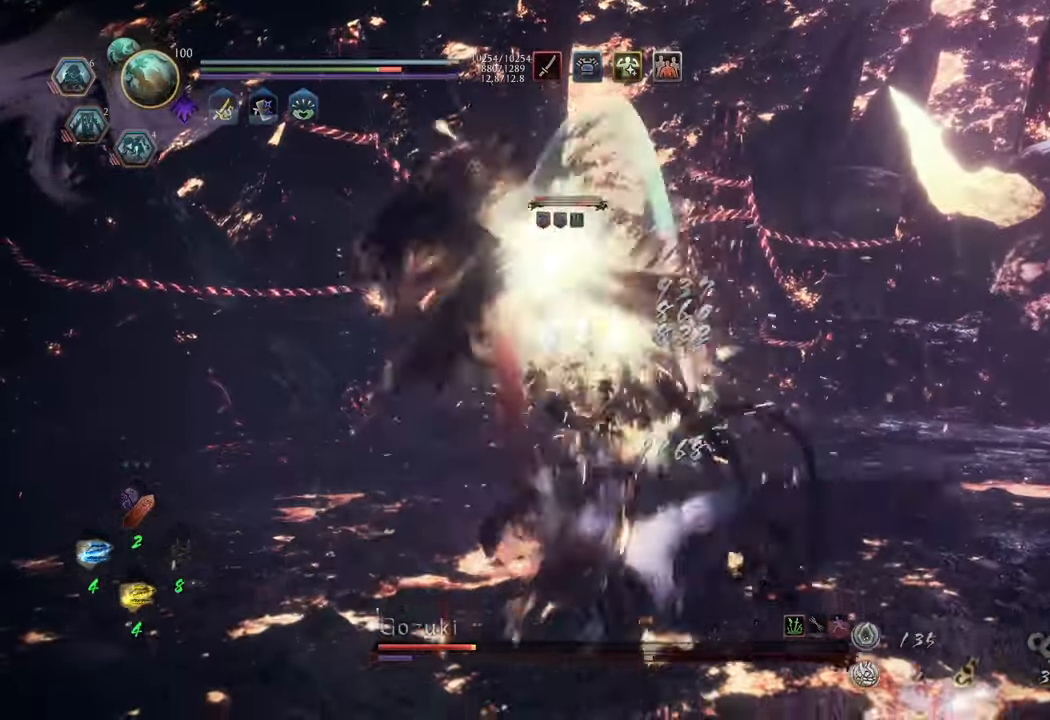
{"buttons": ["R2"], "left_stick": "center", "right_stick": "center", "events": [[233, "Y", "up"], [267, "L1", "up"], [283, "R2", "down"], [350, "X", "down"], [450, "X", "up"]]}
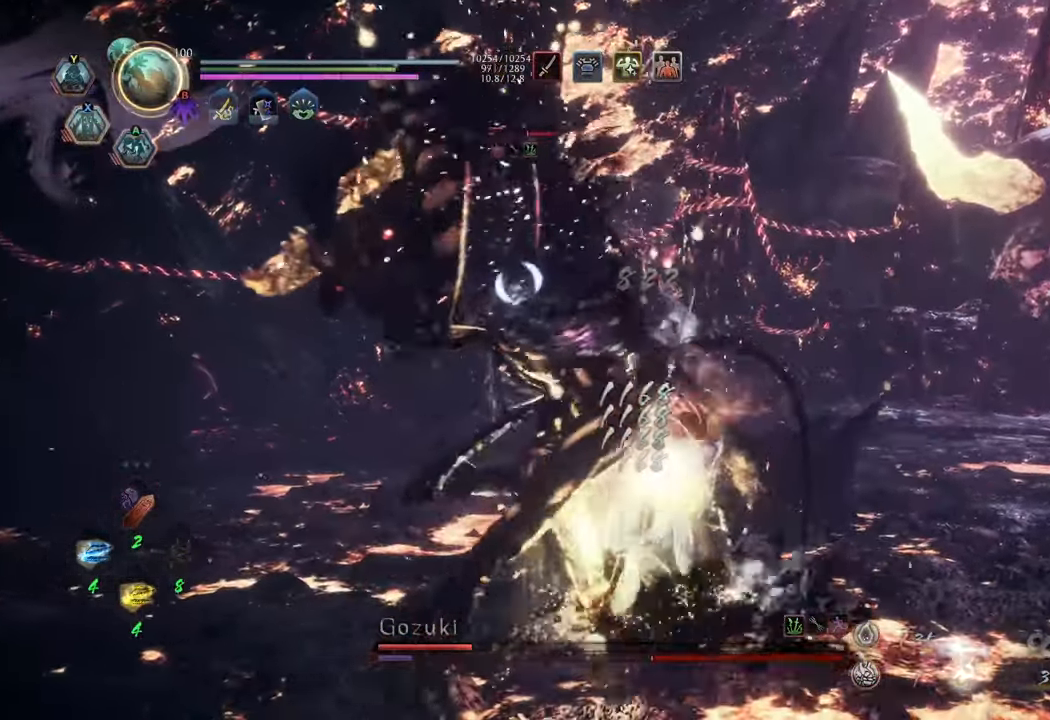
{"buttons": ["R2"], "left_stick": "center", "right_stick": "center", "events": [[33, "X", "down"], [117, "X", "up"], [200, "X", "down"], [283, "X", "up"], [367, "X", "down"], [433, "X", "up"]]}
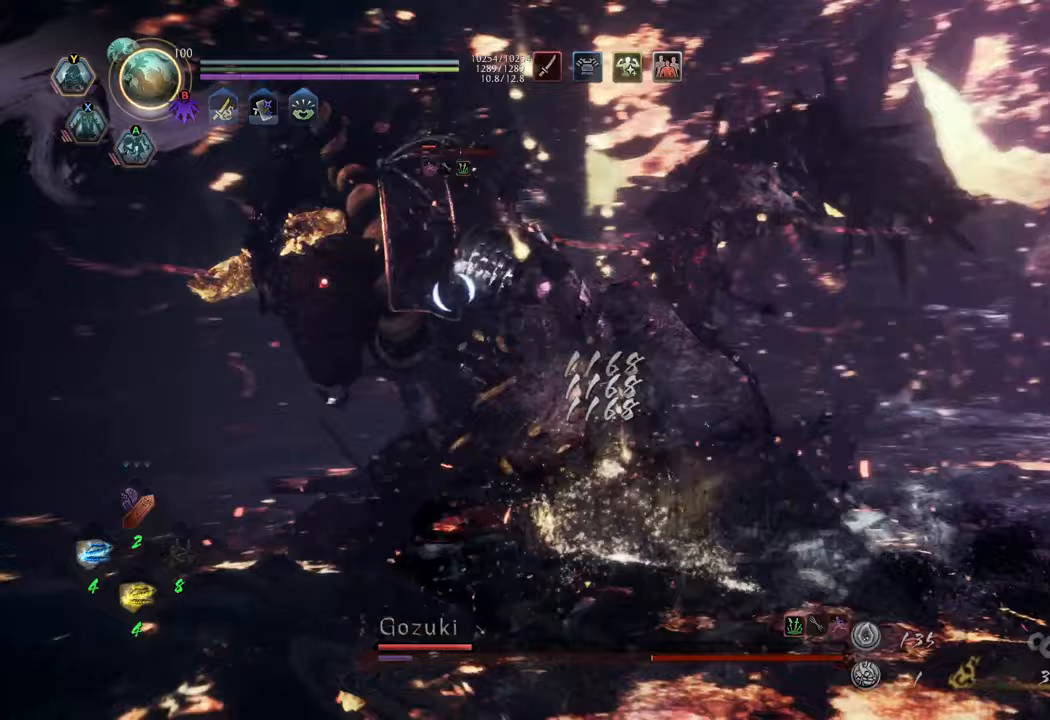
{"buttons": ["R2"], "left_stick": "center", "right_stick": "center", "events": [[33, "X", "down"], [117, "X", "up"], [200, "X", "down"], [267, "X", "up"], [367, "X", "down"], [433, "X", "up"]]}
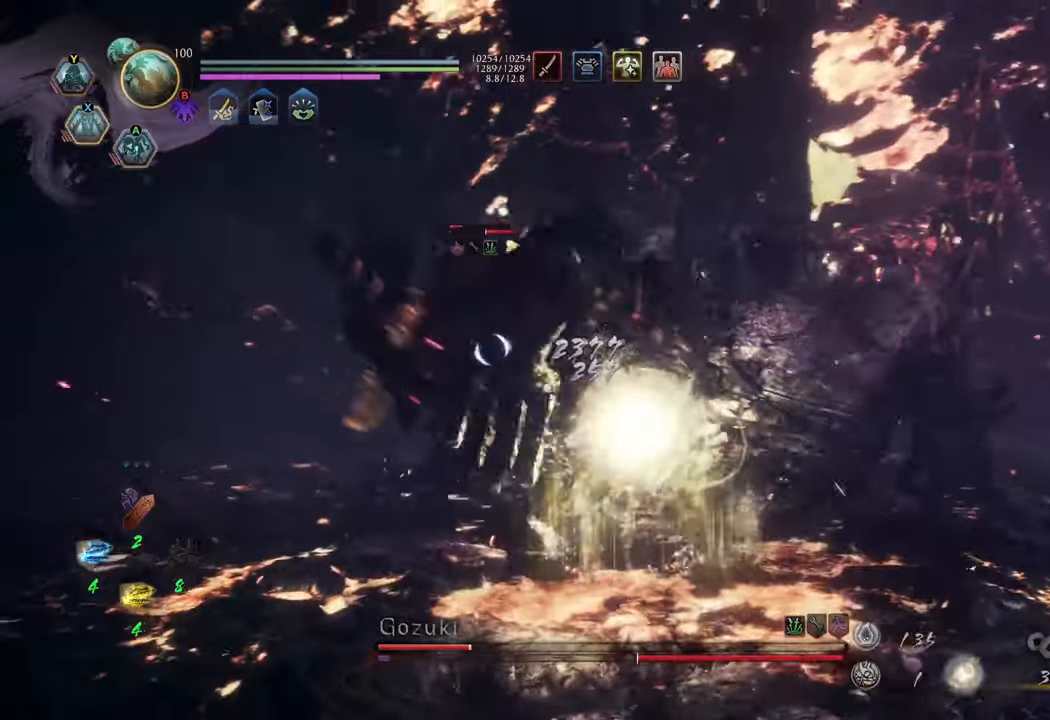
{"buttons": ["X", "R2"], "left_stick": "center", "right_stick": "center", "events": [[17, "X", "down"], [83, "X", "up"], [167, "X", "down"], [250, "X", "up"], [317, "X", "down"], [383, "X", "up"], [467, "X", "down"]]}
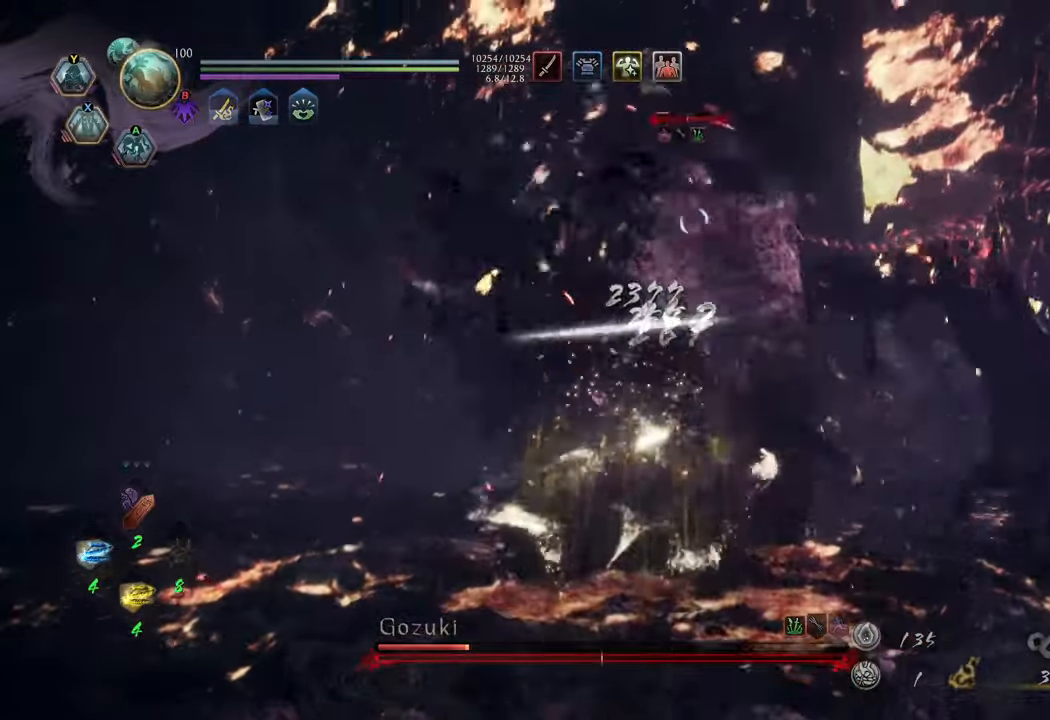
{"buttons": ["R2"], "left_stick": "center", "right_stick": "center", "events": [[33, "X", "up"]]}
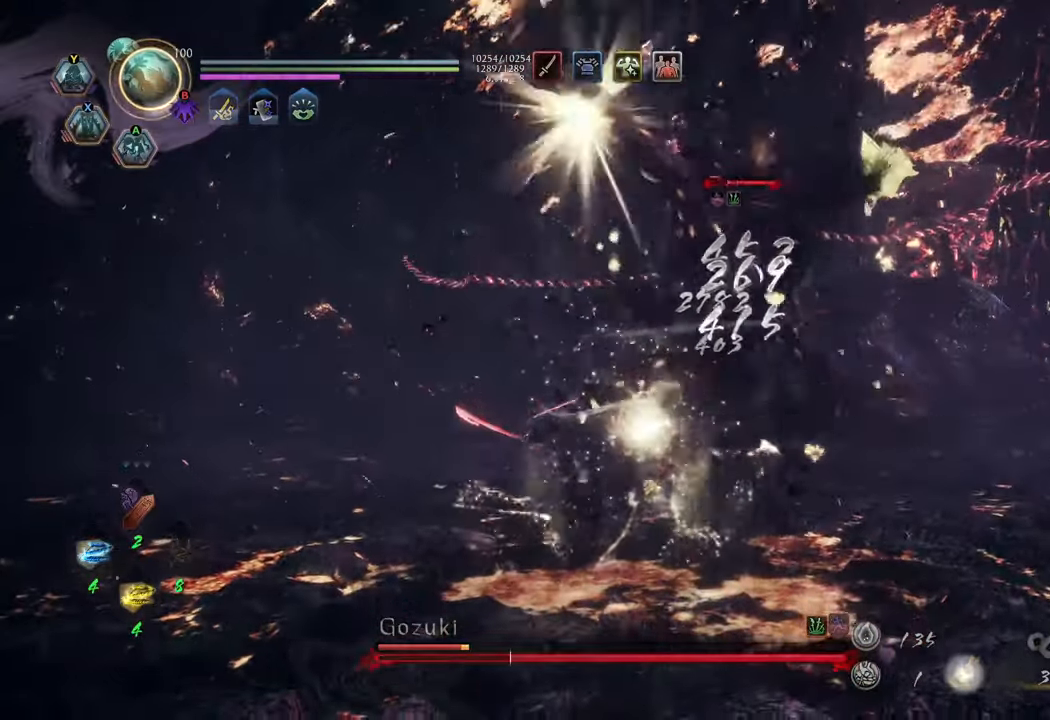
{"buttons": [], "left_stick": "up", "right_stick": "center", "events": [[267, "R2", "up"], [267, "left_stick", "up"]]}
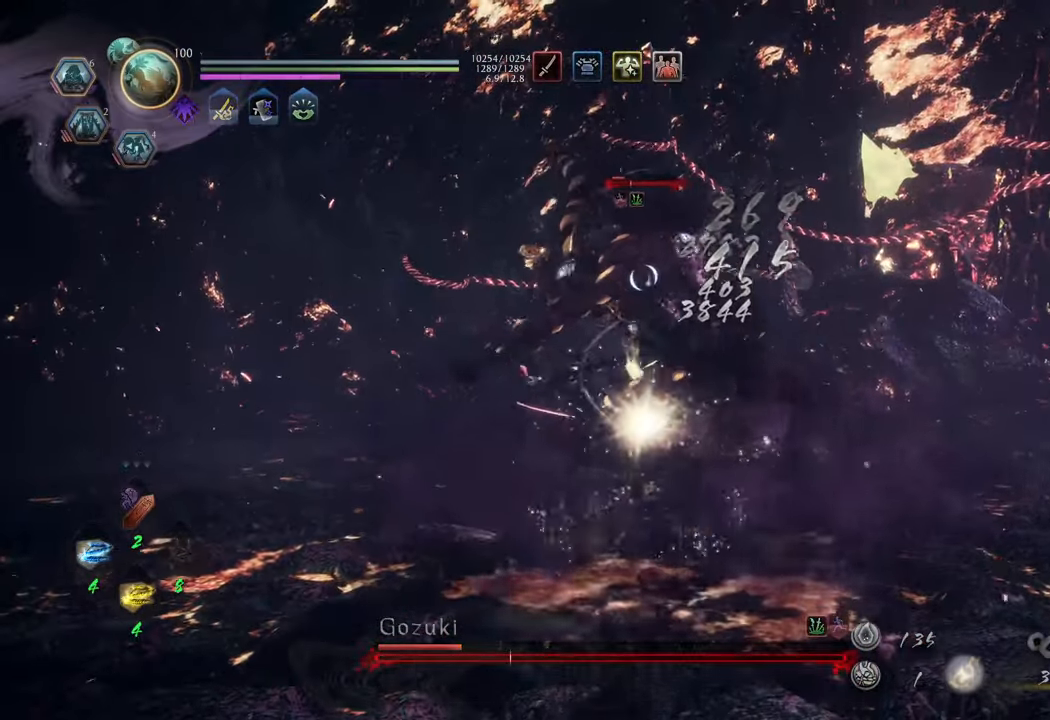
{"buttons": [], "left_stick": "up", "right_stick": "center", "events": []}
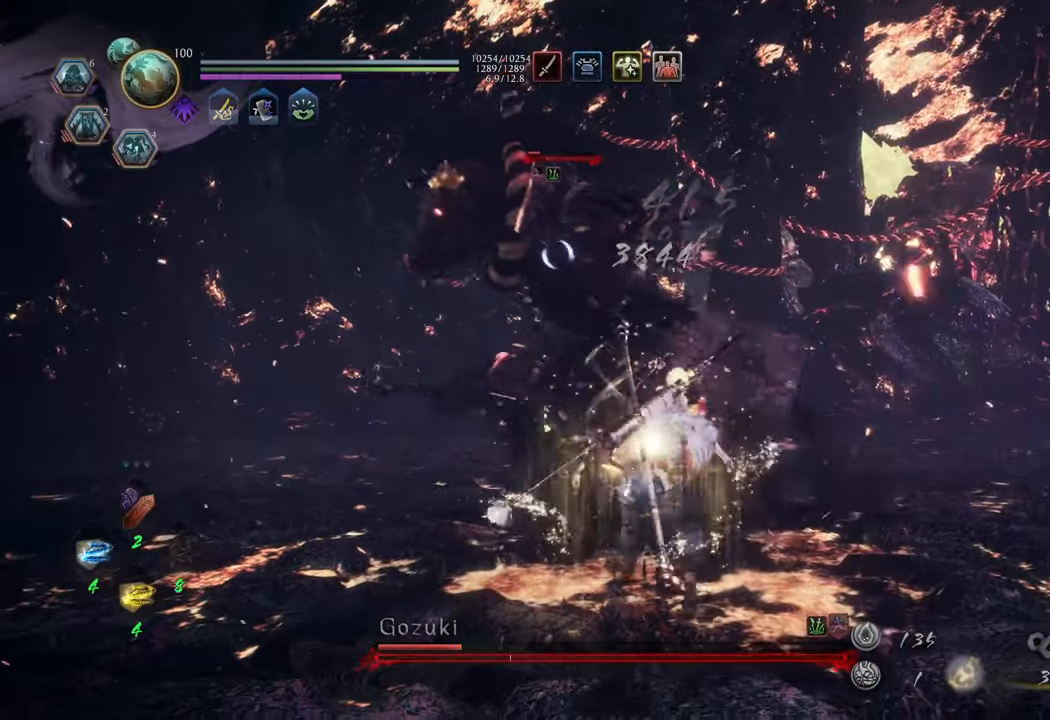
{"buttons": ["X", "L1"], "left_stick": "up", "right_stick": "center", "events": [[117, "A", "down"], [367, "A", "up"], [383, "L1", "down"], [467, "X", "down"]]}
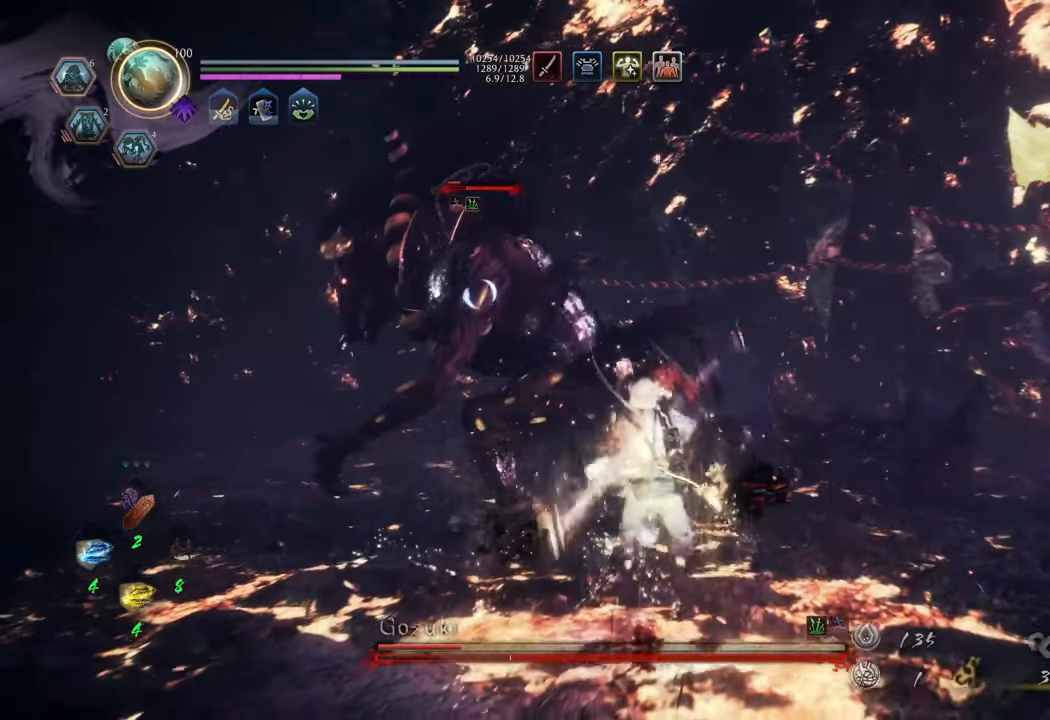
{"buttons": ["X", "L1"], "left_stick": "center", "right_stick": "center", "events": [[133, "left_stick", "center"]]}
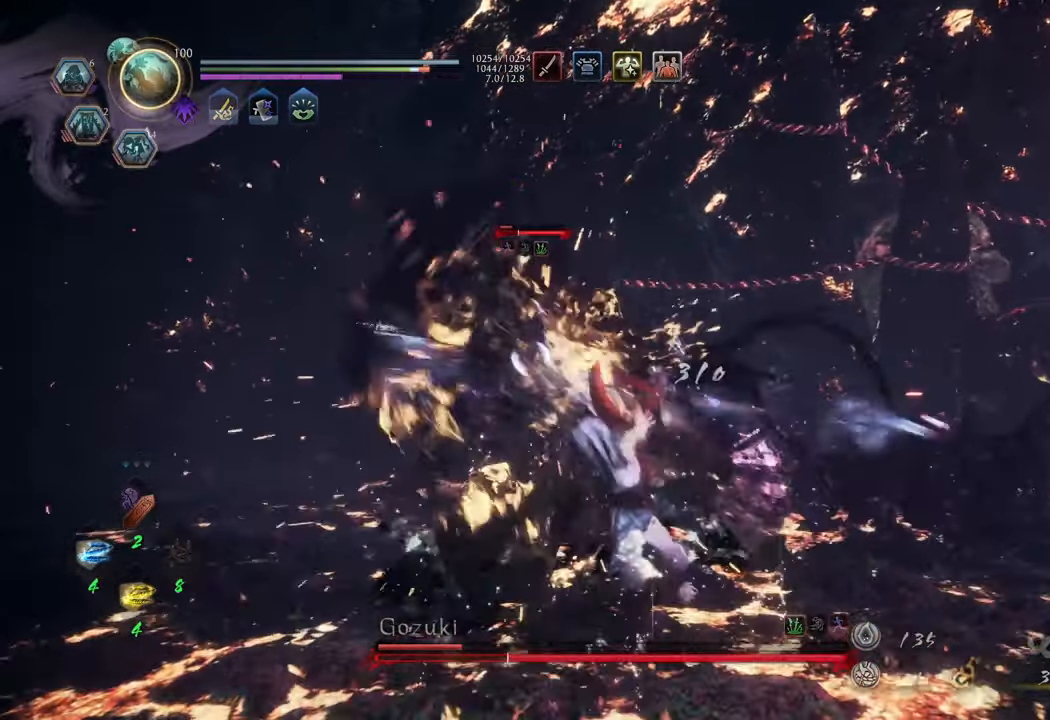
{"buttons": ["X", "L1"], "left_stick": "center", "right_stick": "center", "events": []}
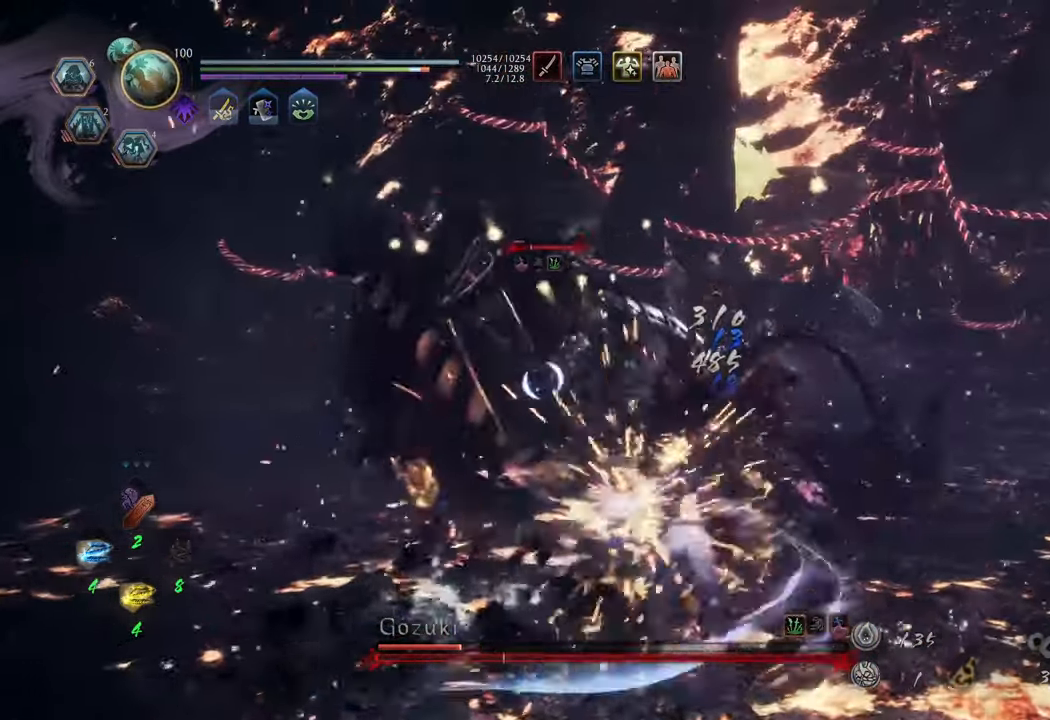
{"buttons": ["X", "L1"], "left_stick": "center", "right_stick": "center", "events": []}
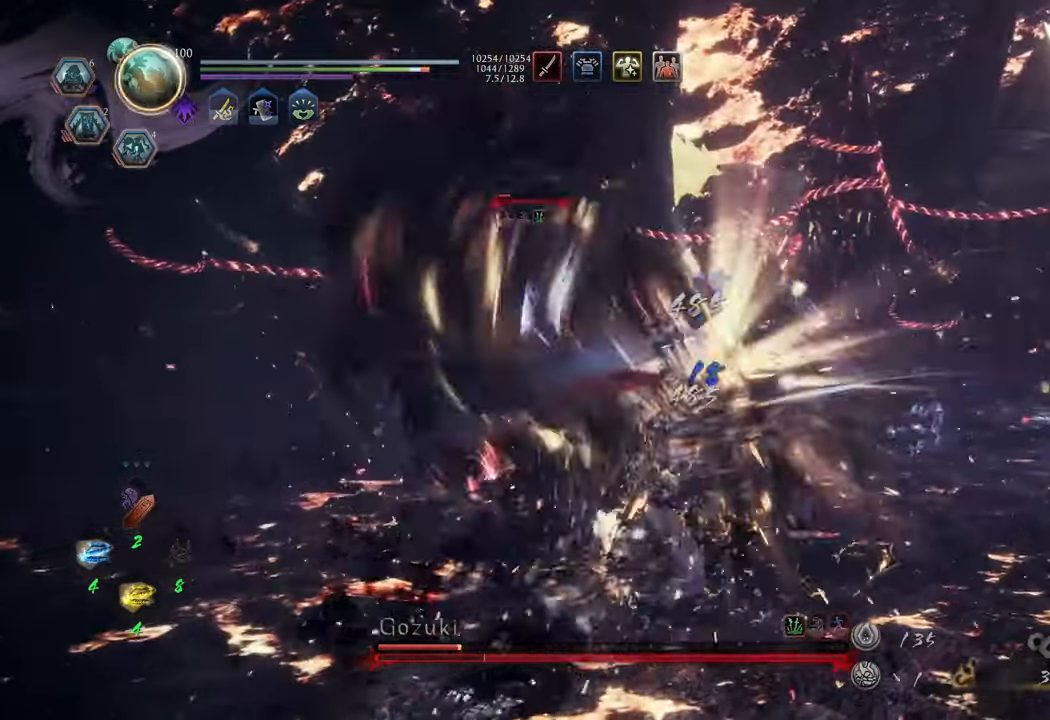
{"buttons": [], "left_stick": "up-right", "right_stick": "center", "events": [[317, "L1", "up"], [350, "X", "up"], [350, "left_stick", "right"], [417, "left_stick", "up-right"]]}
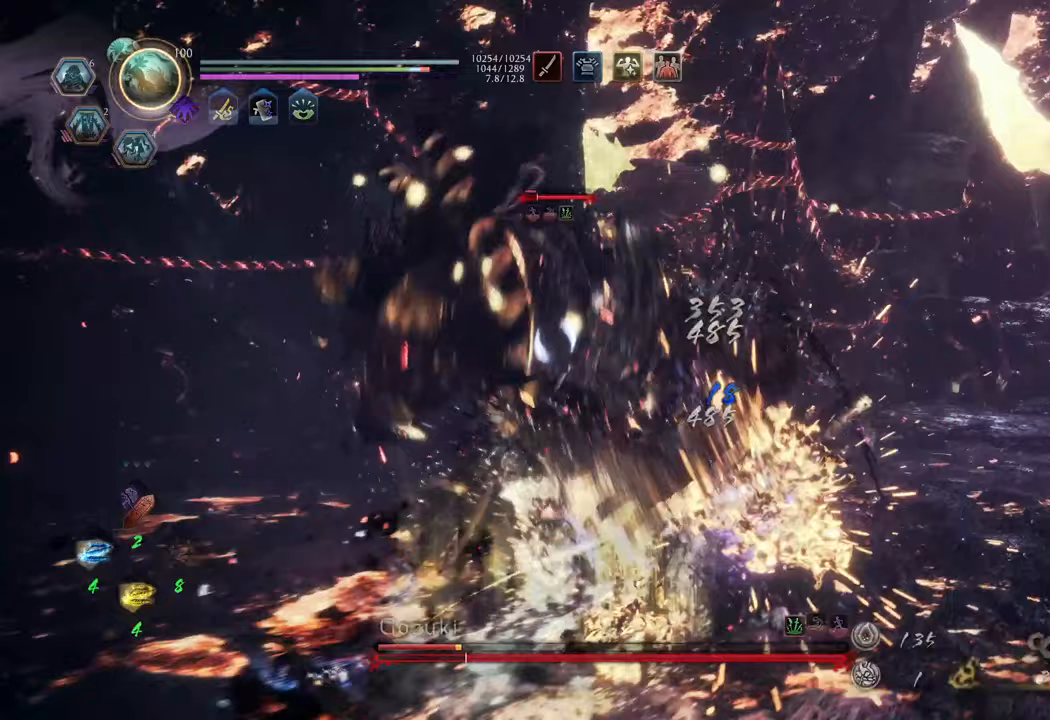
{"buttons": [], "left_stick": "up-right", "right_stick": "center", "events": []}
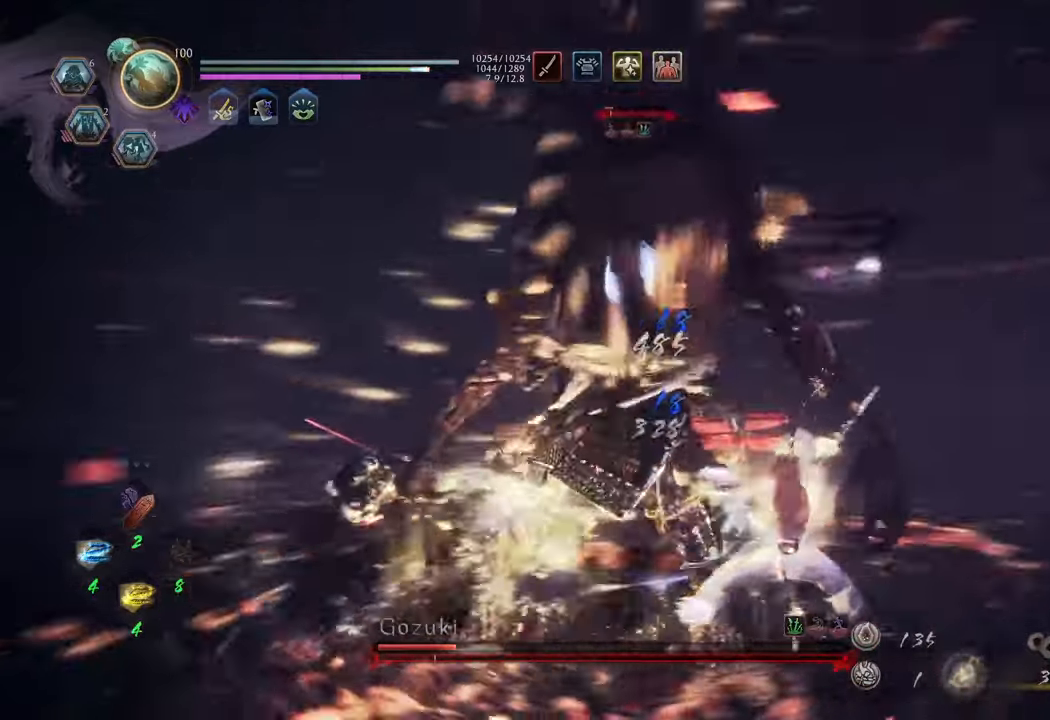
{"buttons": ["X", "L1"], "left_stick": "center", "right_stick": "center", "events": [[33, "R1", "down"], [133, "R1", "up"], [317, "L1", "down"], [383, "X", "down"], [483, "left_stick", "center"]]}
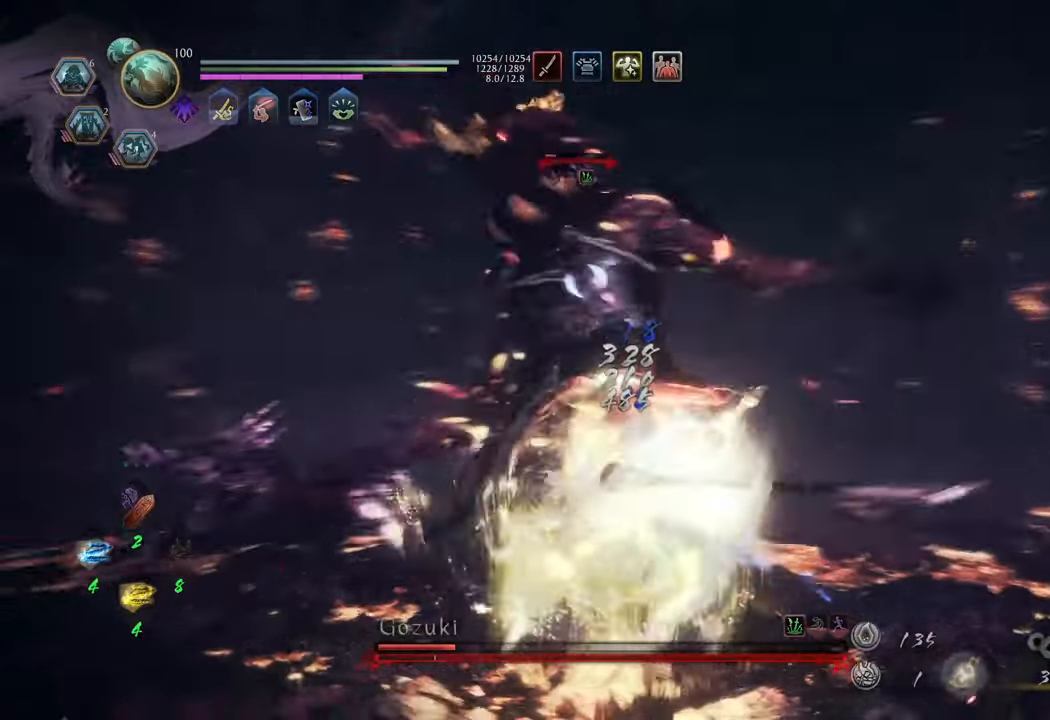
{"buttons": ["X", "L1"], "left_stick": "center", "right_stick": "center", "events": []}
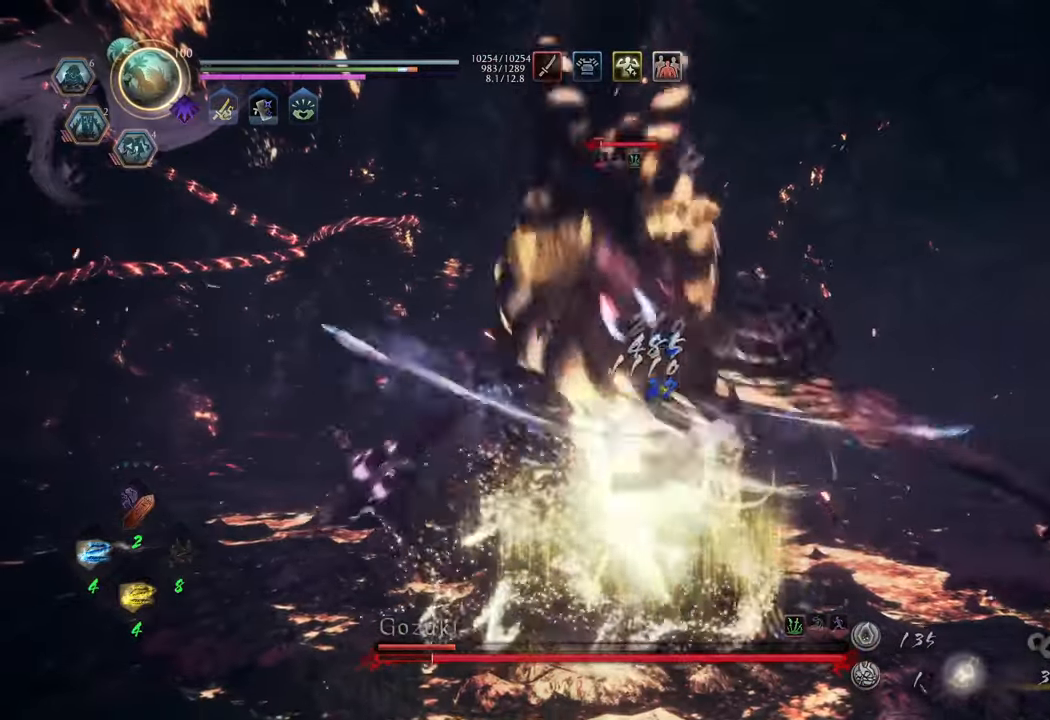
{"buttons": ["X", "L1"], "left_stick": "center", "right_stick": "center", "events": []}